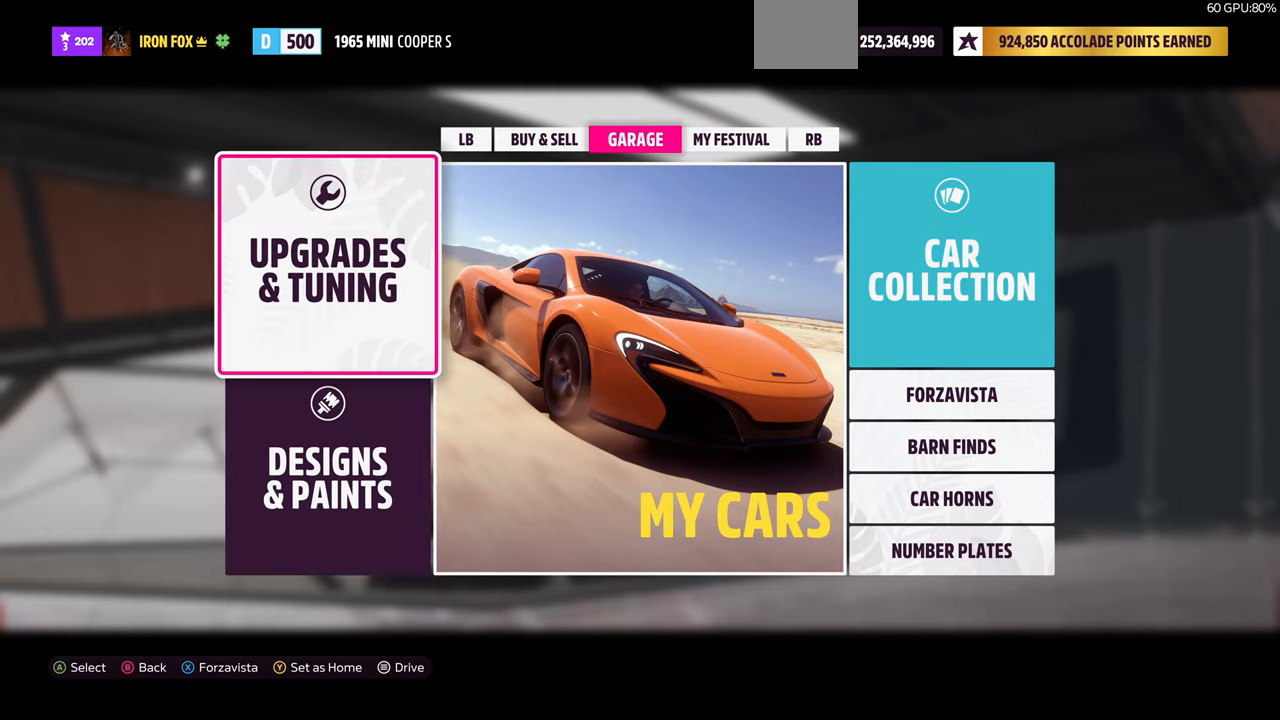
Gameplay with a controller (PlayStation layout); each line is a JSON object with the inputs held at the frame after it. "events" lists button and stick changes between this image and that frame as [ms after this image, input, new state], when the widget could be followed in between. Not read: START.
{"buttons": [], "left_stick": "center", "right_stick": "center", "events": [[267, "CROSS", "down"], [434, "CROSS", "up"]]}
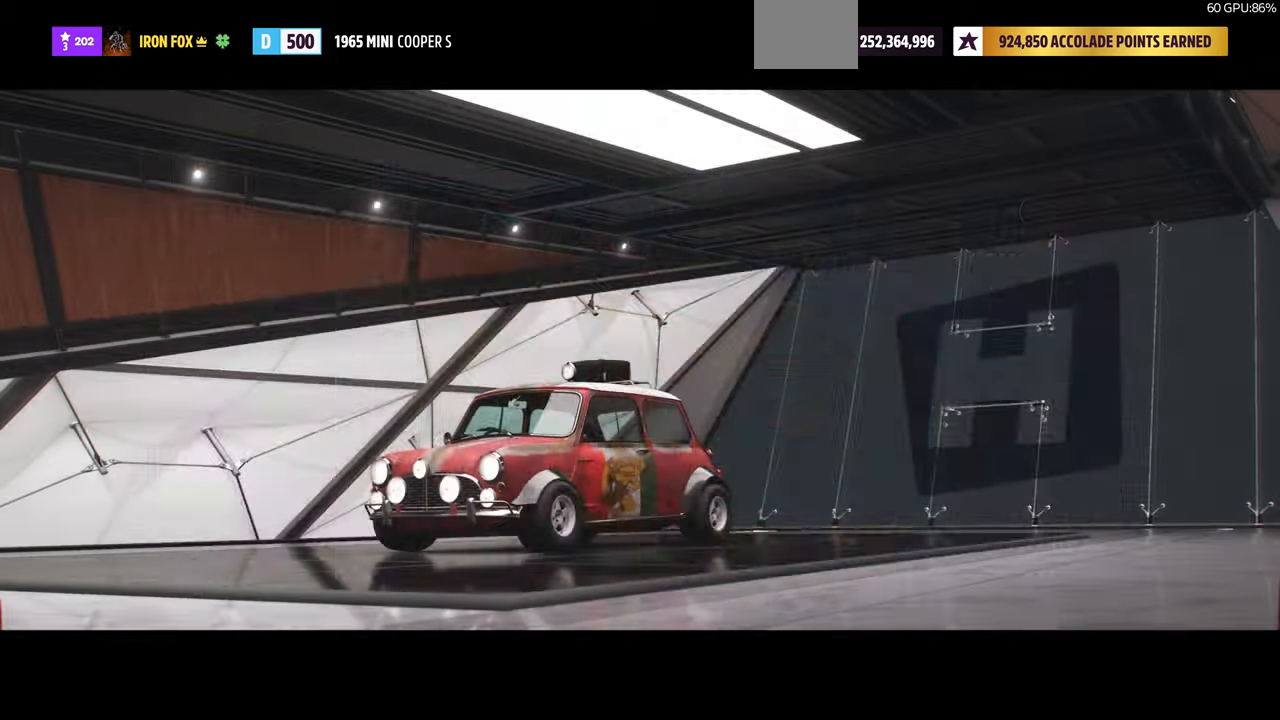
{"buttons": [], "left_stick": "center", "right_stick": "center", "events": []}
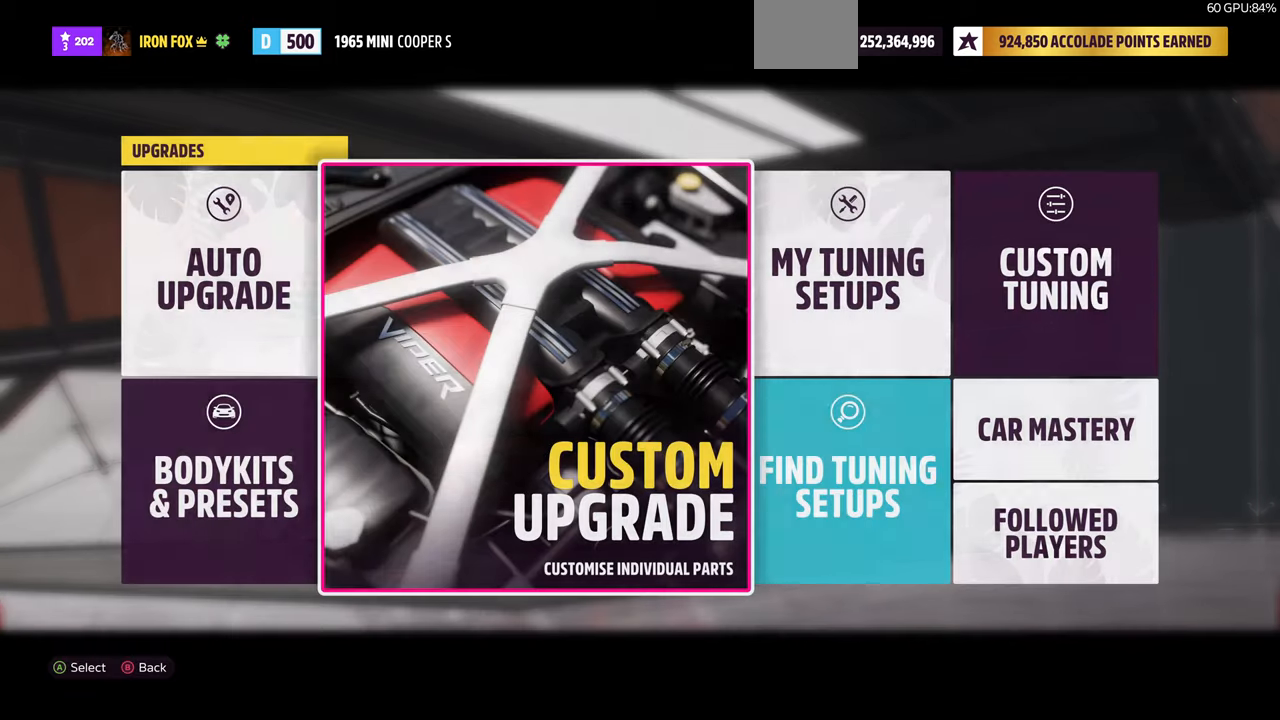
{"buttons": [], "left_stick": "center", "right_stick": "center", "events": [[200, "CROSS", "down"], [367, "CROSS", "up"]]}
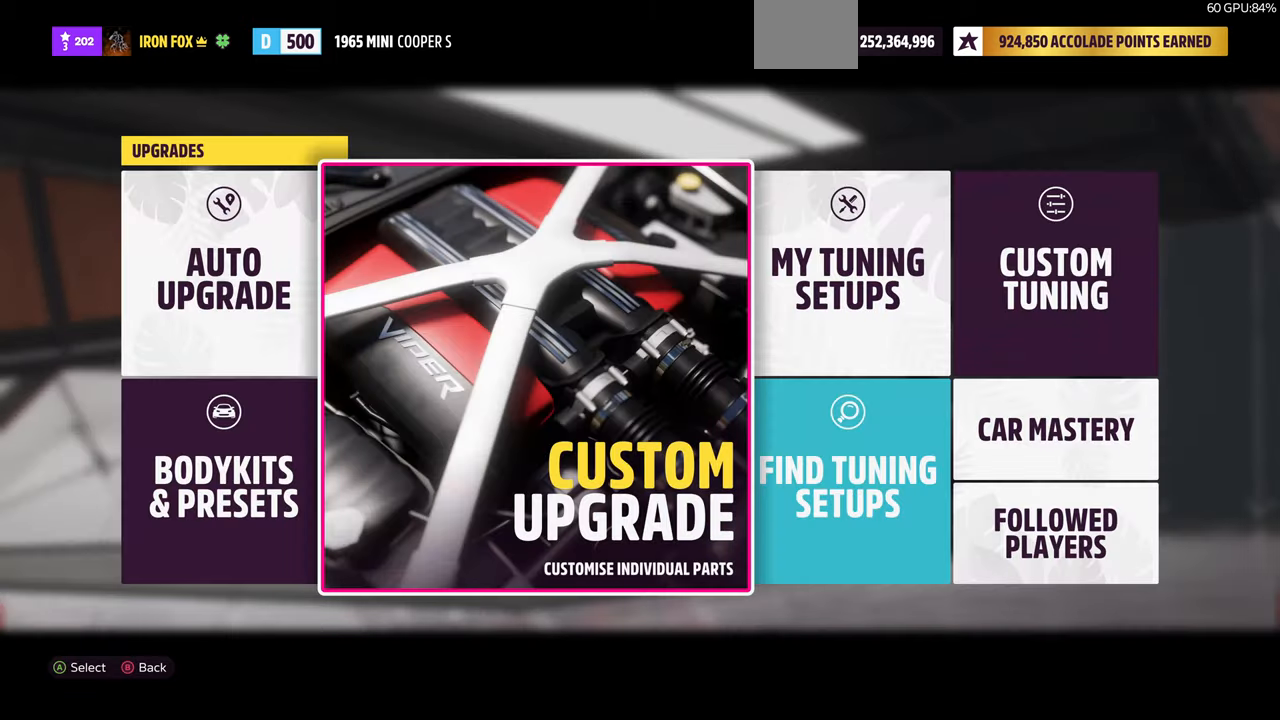
{"buttons": [], "left_stick": "center", "right_stick": "center", "events": []}
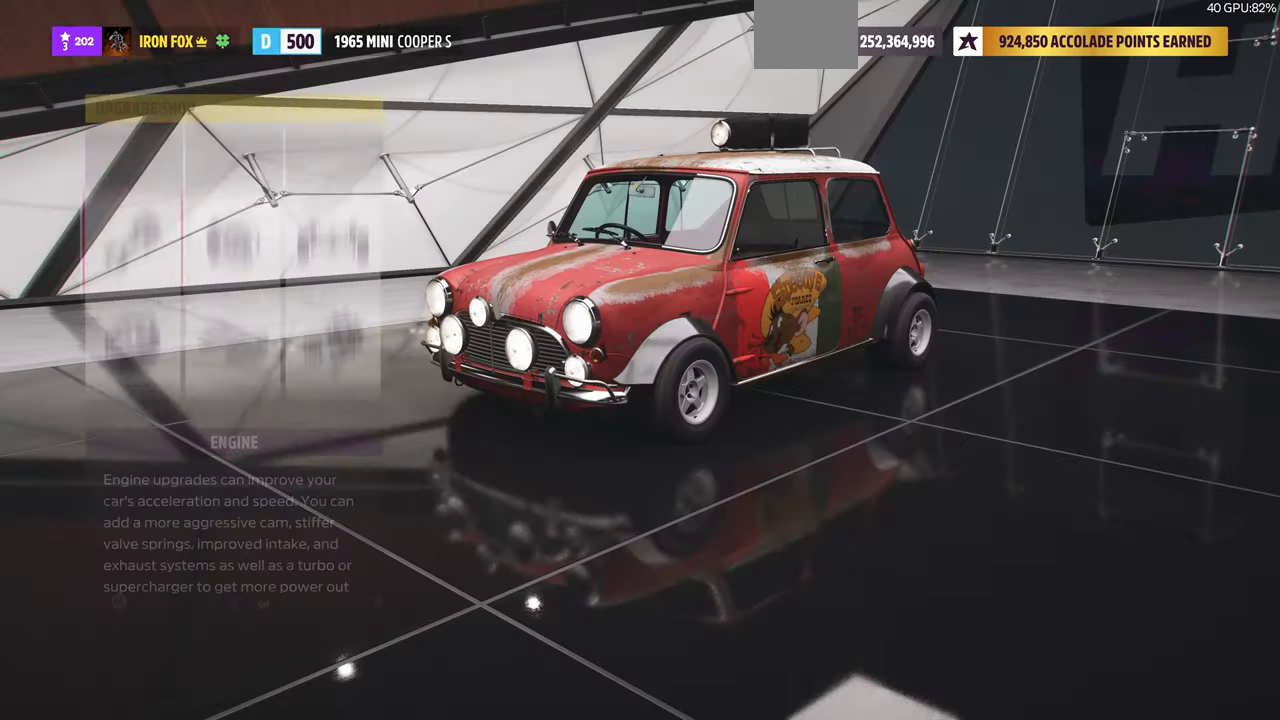
{"buttons": [], "left_stick": "center", "right_stick": "center", "events": [[300, "DPAD_DOWN", "down"], [400, "DPAD_DOWN", "up"]]}
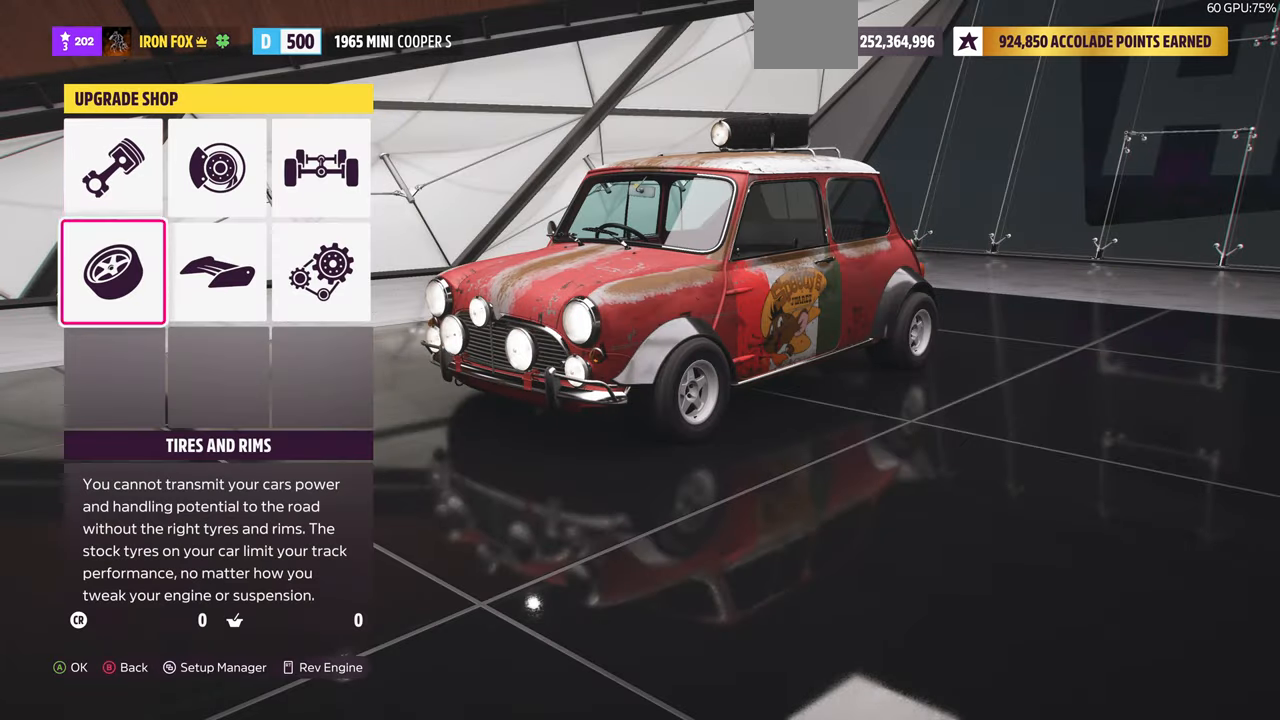
{"buttons": [], "left_stick": "center", "right_stick": "center"}
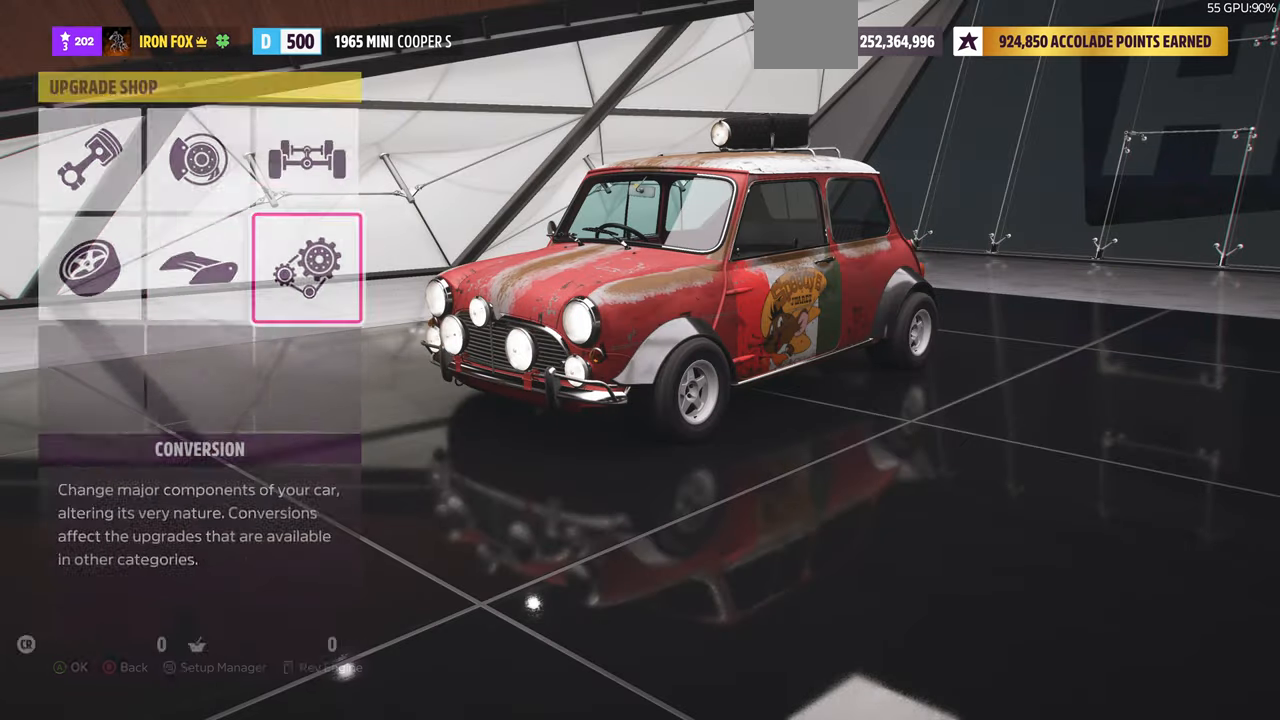
{"buttons": [], "left_stick": "center", "right_stick": "center", "events": []}
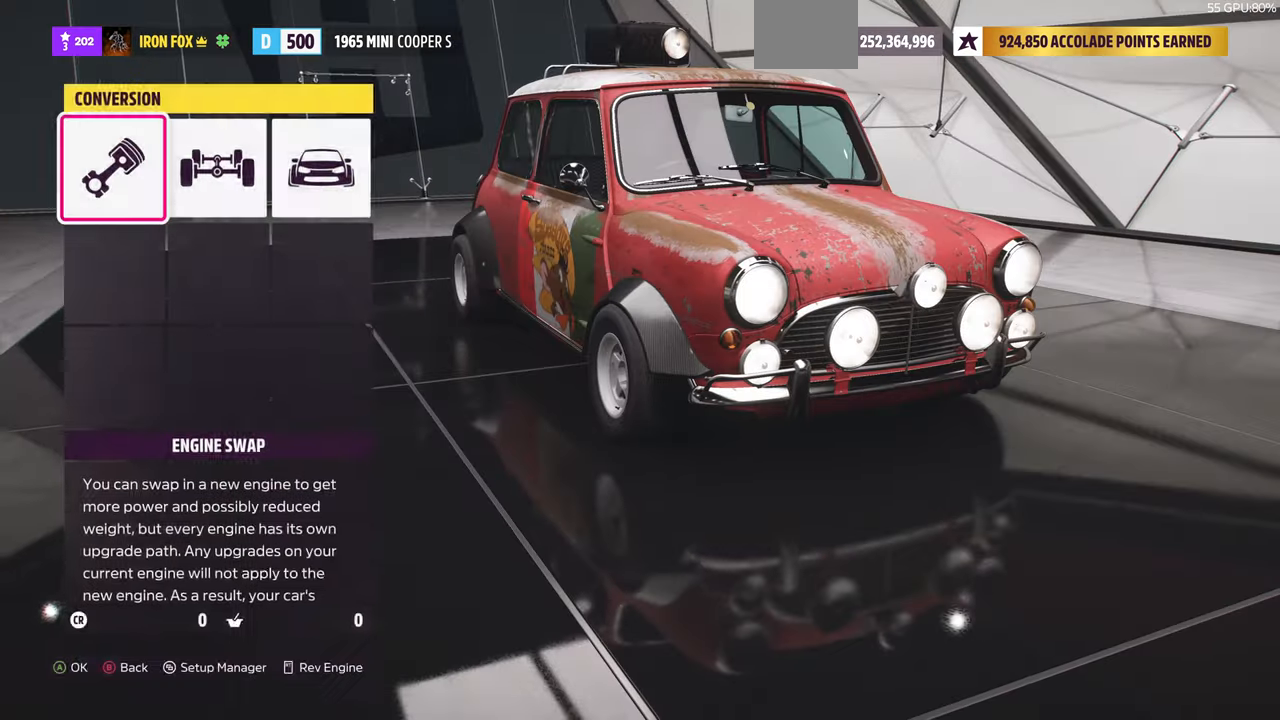
{"buttons": [], "left_stick": "center", "right_stick": "center", "events": [[134, "CROSS", "down"], [267, "CROSS", "up"]]}
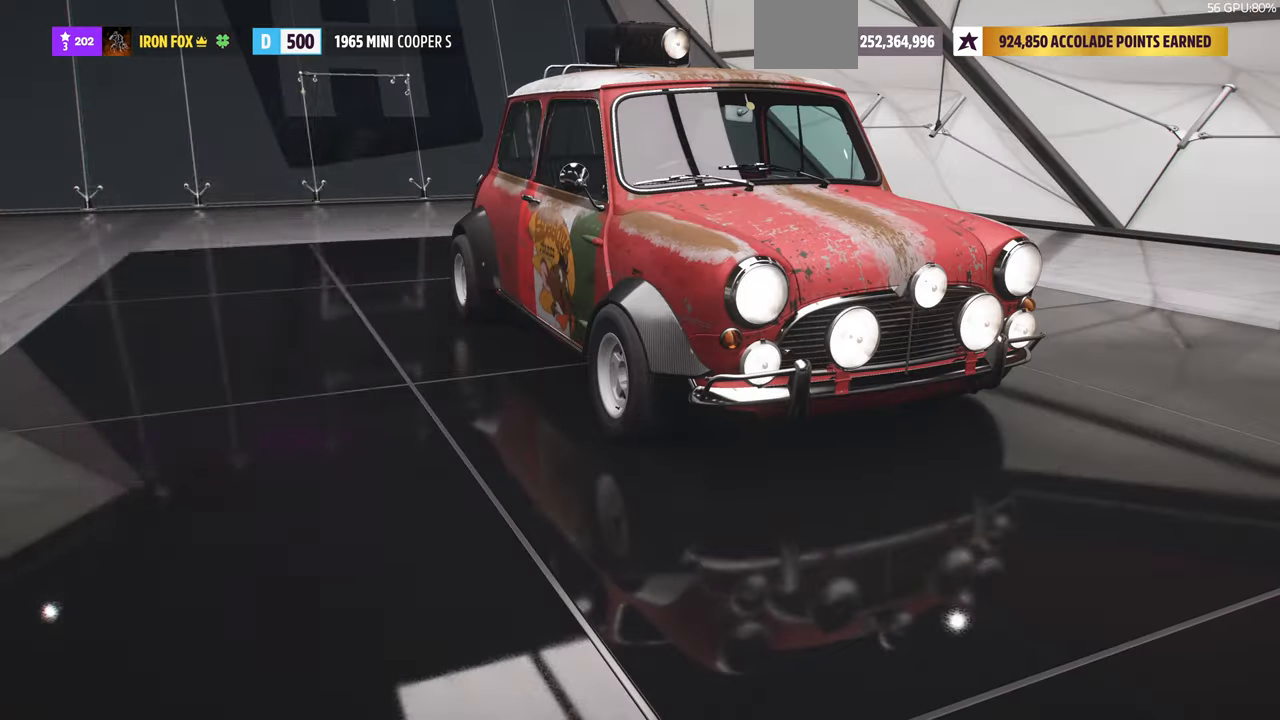
{"buttons": [], "left_stick": "center", "right_stick": "center", "events": []}
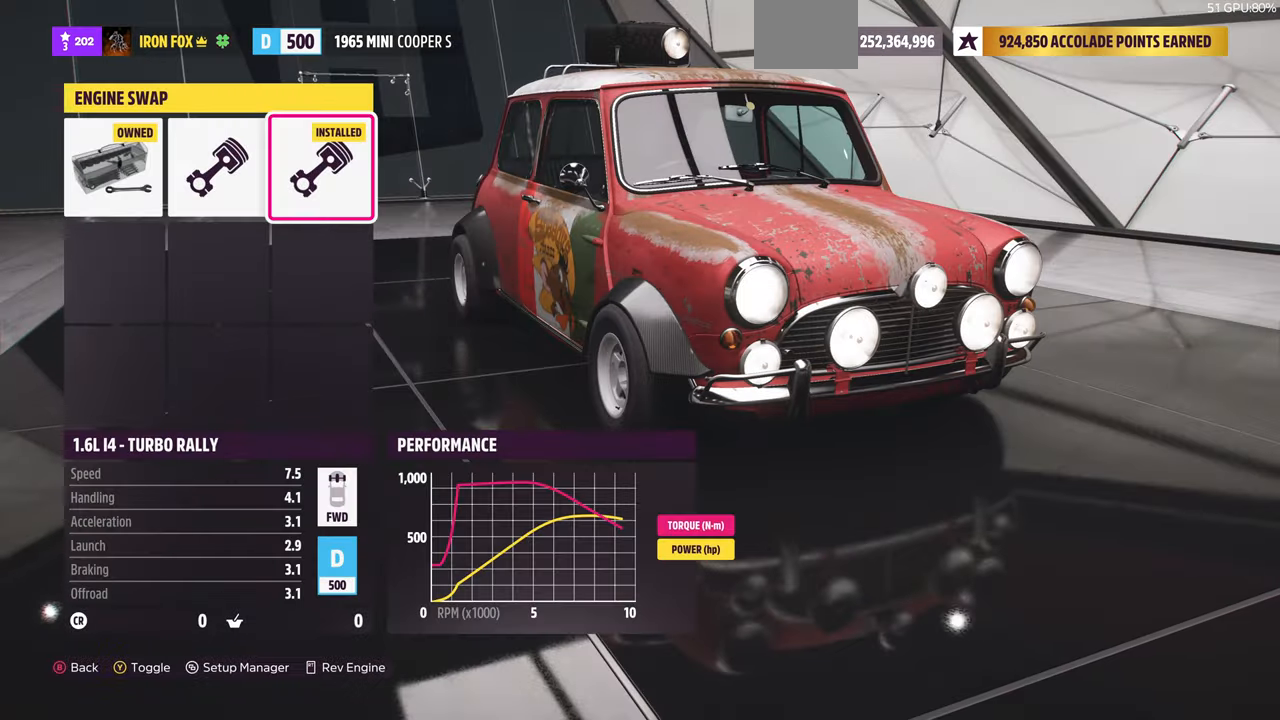
{"buttons": [], "left_stick": "center", "right_stick": "center", "events": [[167, "DPAD_LEFT", "down"], [300, "DPAD_LEFT", "up"]]}
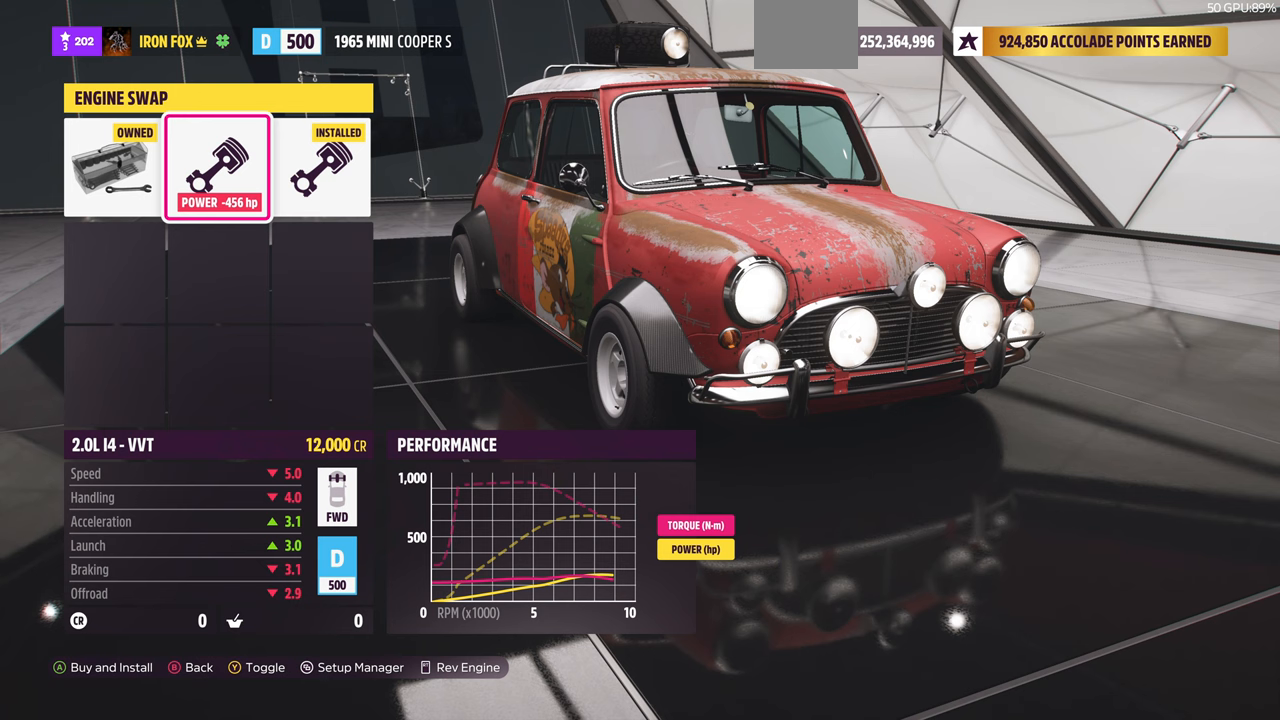
{"buttons": [], "left_stick": "center", "right_stick": "center", "events": []}
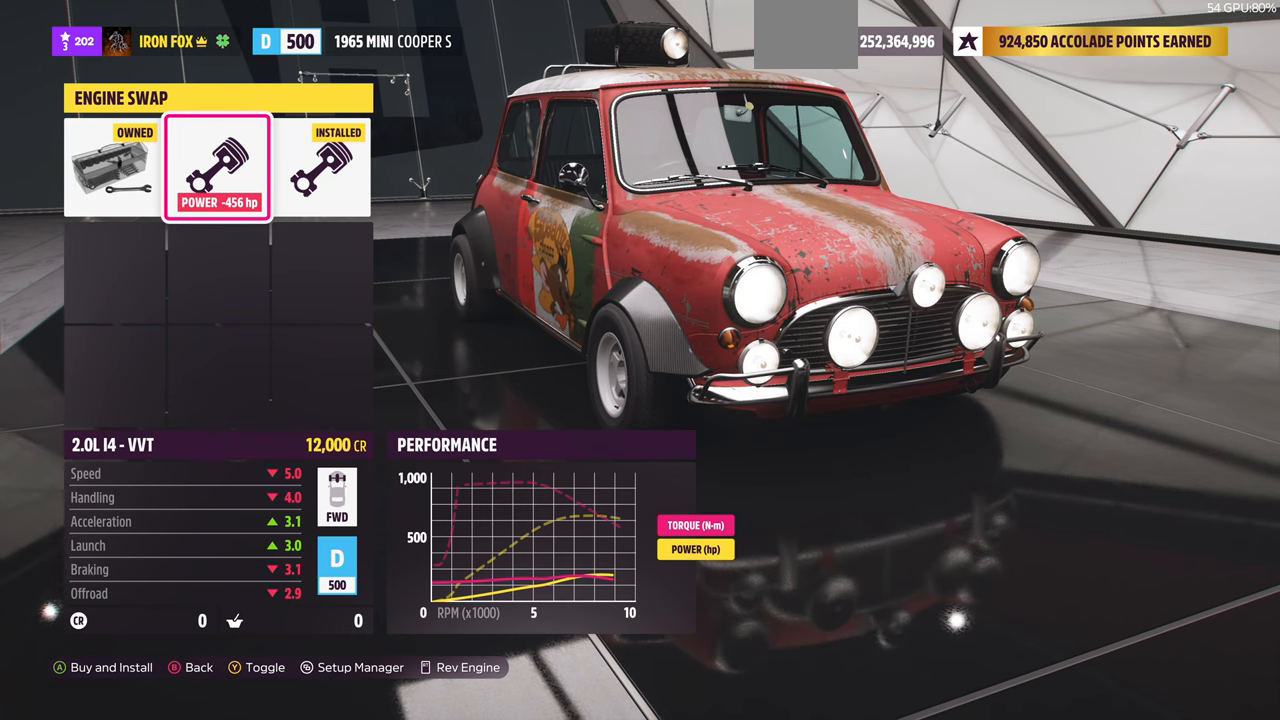
{"buttons": [], "left_stick": "center", "right_stick": "center", "events": []}
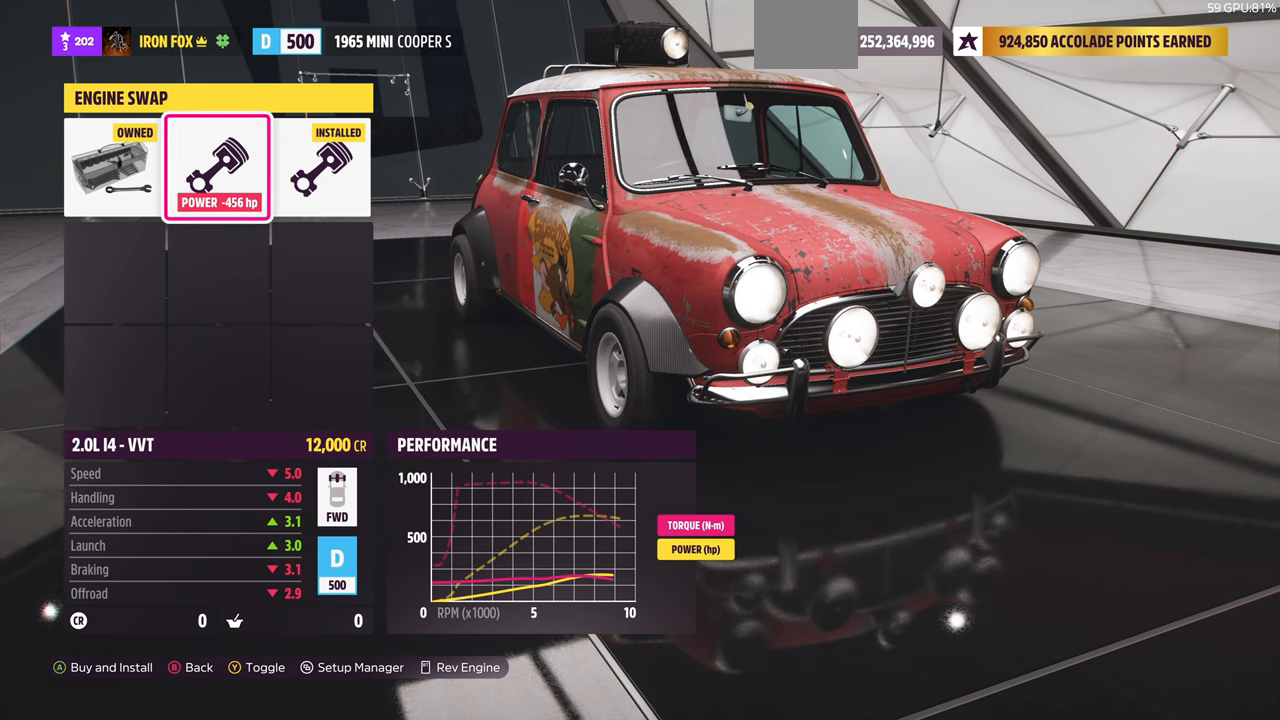
{"buttons": [], "left_stick": "center", "right_stick": "center", "events": []}
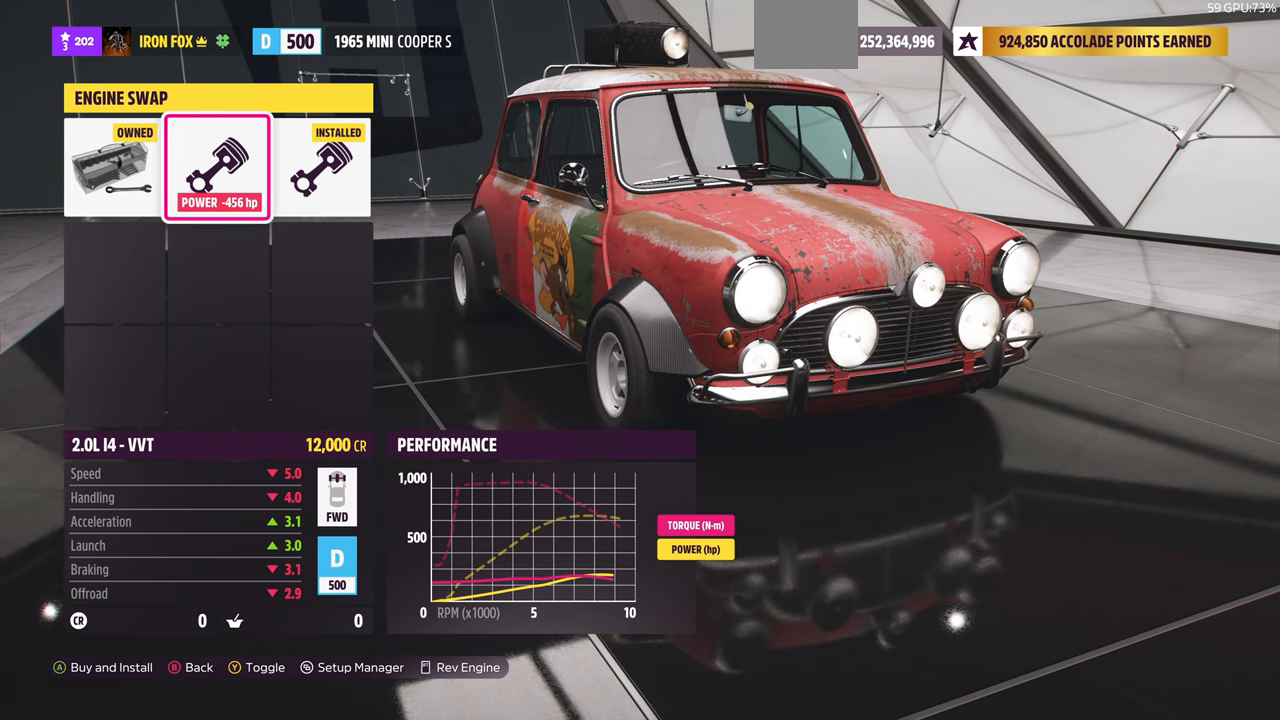
{"buttons": [], "left_stick": "center", "right_stick": "center", "events": []}
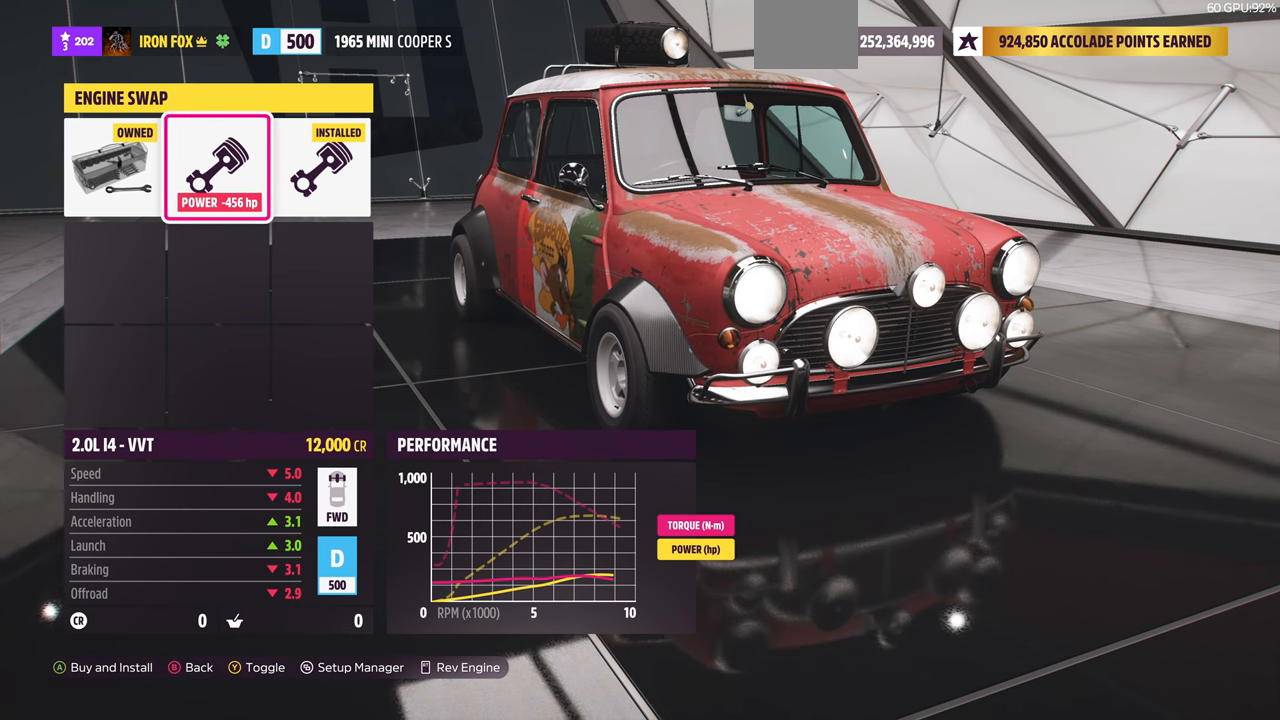
{"buttons": [], "left_stick": "center", "right_stick": "center", "events": [[100, "DPAD_LEFT", "down"], [233, "DPAD_LEFT", "up"]]}
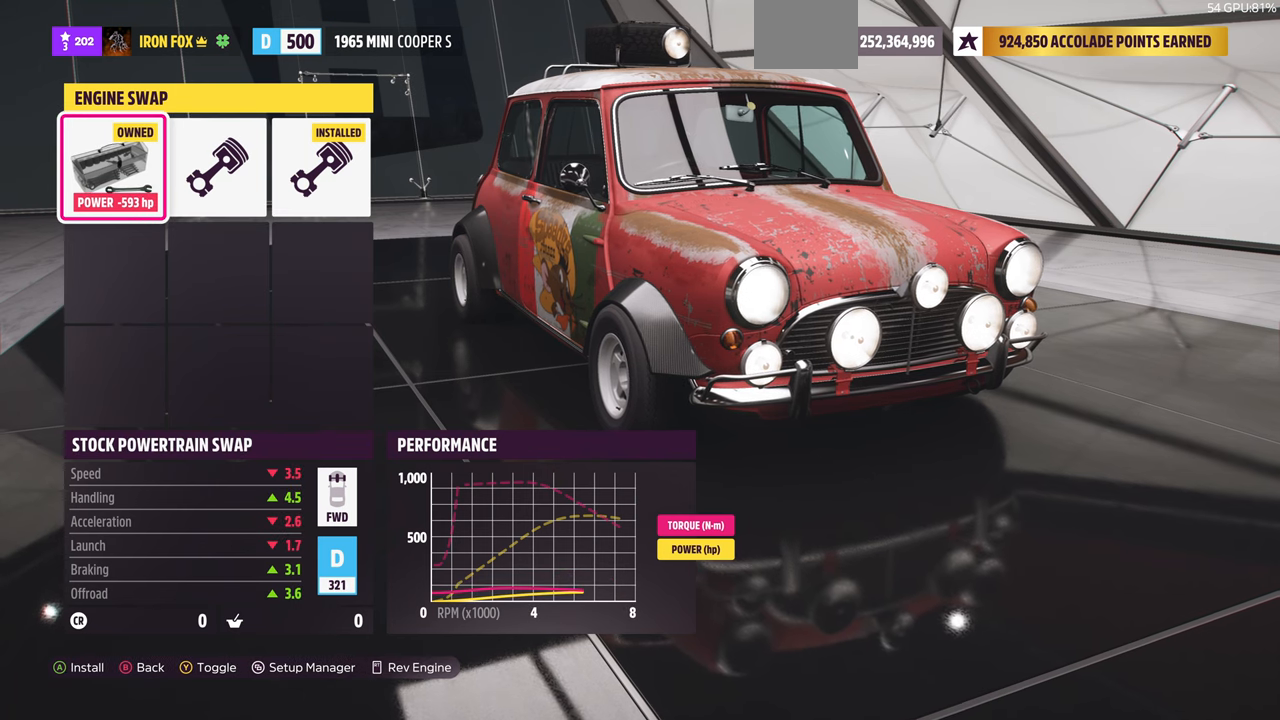
{"buttons": ["DPAD_RIGHT"], "left_stick": "center", "right_stick": "center", "events": [[100, "DPAD_RIGHT", "down"], [200, "DPAD_RIGHT", "up"], [433, "DPAD_RIGHT", "down"]]}
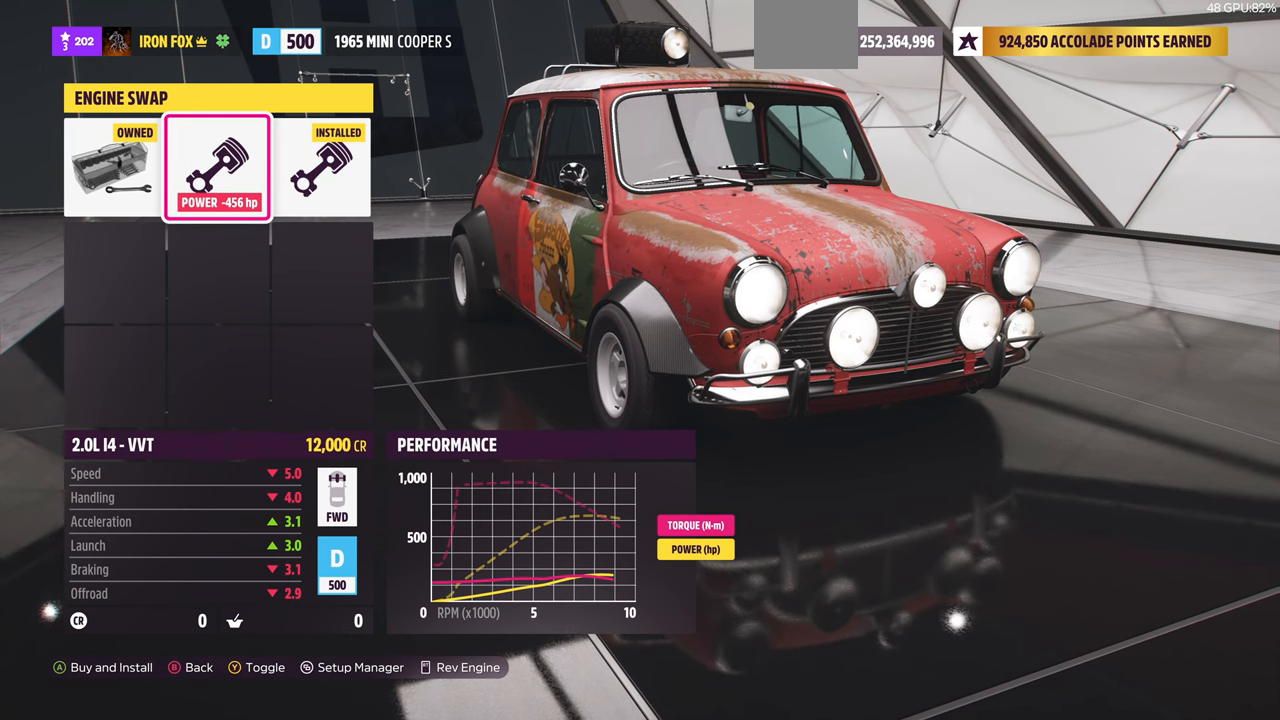
{"buttons": ["DPAD_LEFT"], "left_stick": "center", "right_stick": "center", "events": [[67, "DPAD_RIGHT", "up"], [433, "DPAD_LEFT", "down"]]}
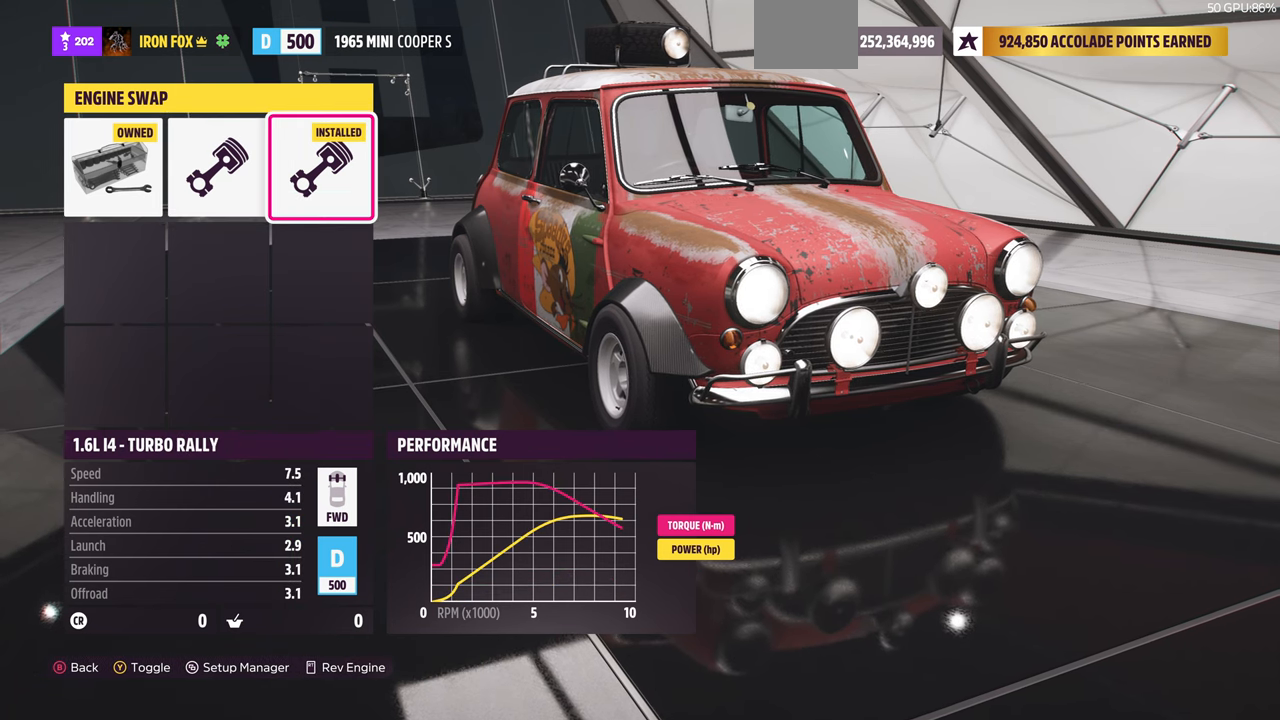
{"buttons": ["DPAD_RIGHT"], "left_stick": "center", "right_stick": "center", "events": [[67, "DPAD_LEFT", "up"], [400, "DPAD_RIGHT", "down"]]}
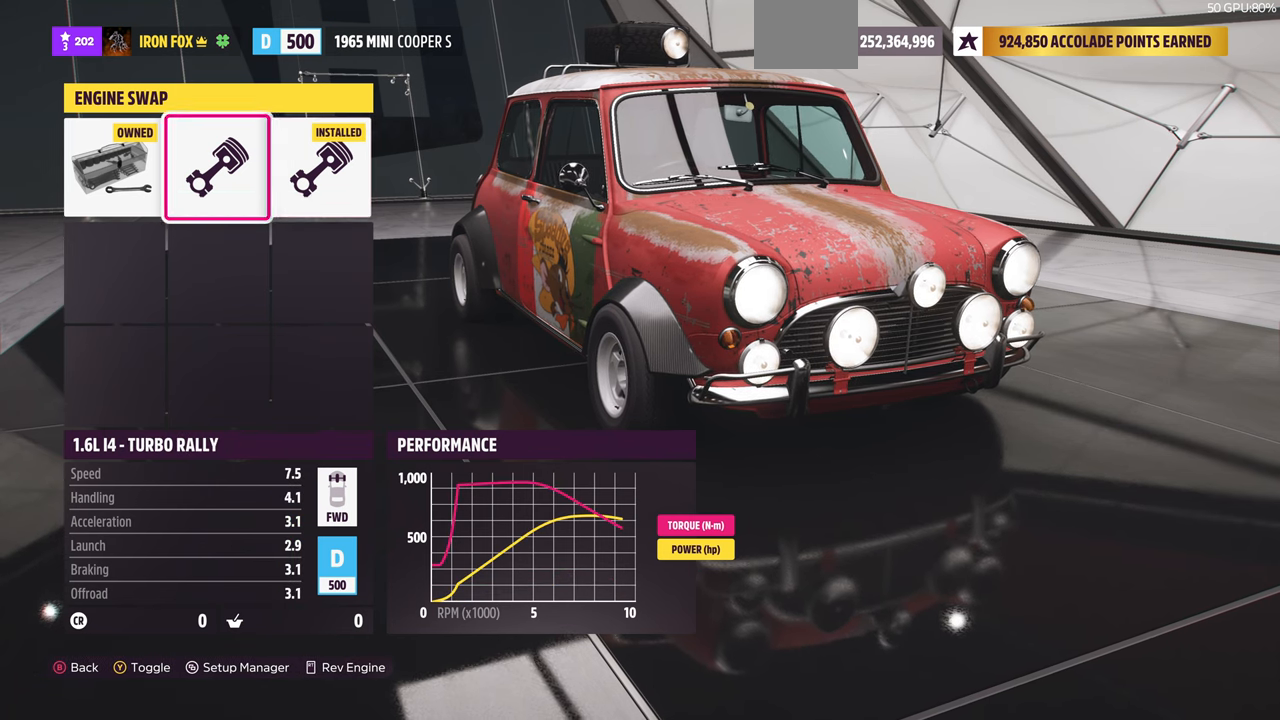
{"buttons": [], "left_stick": "center", "right_stick": "center", "events": [[33, "DPAD_RIGHT", "up"], [233, "TRIANGLE", "down"], [367, "TRIANGLE", "up"]]}
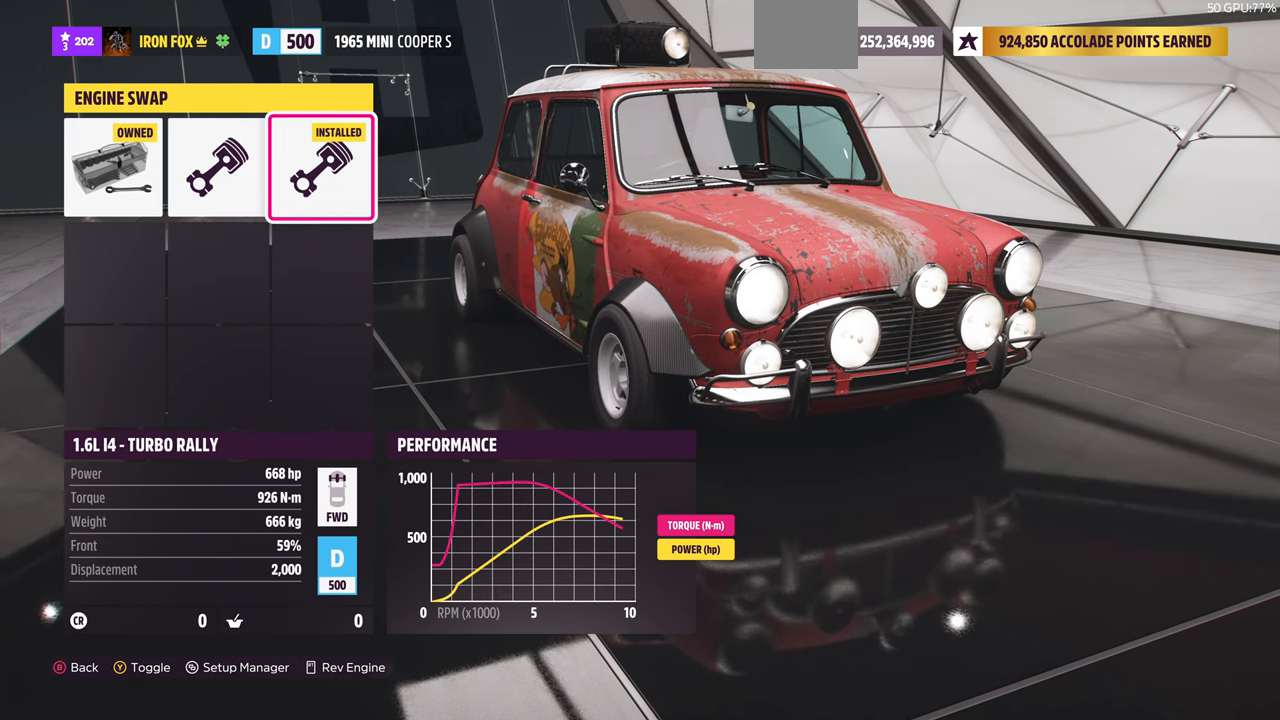
{"buttons": [], "left_stick": "center", "right_stick": "center", "events": [[100, "DPAD_LEFT", "down"], [200, "DPAD_LEFT", "up"]]}
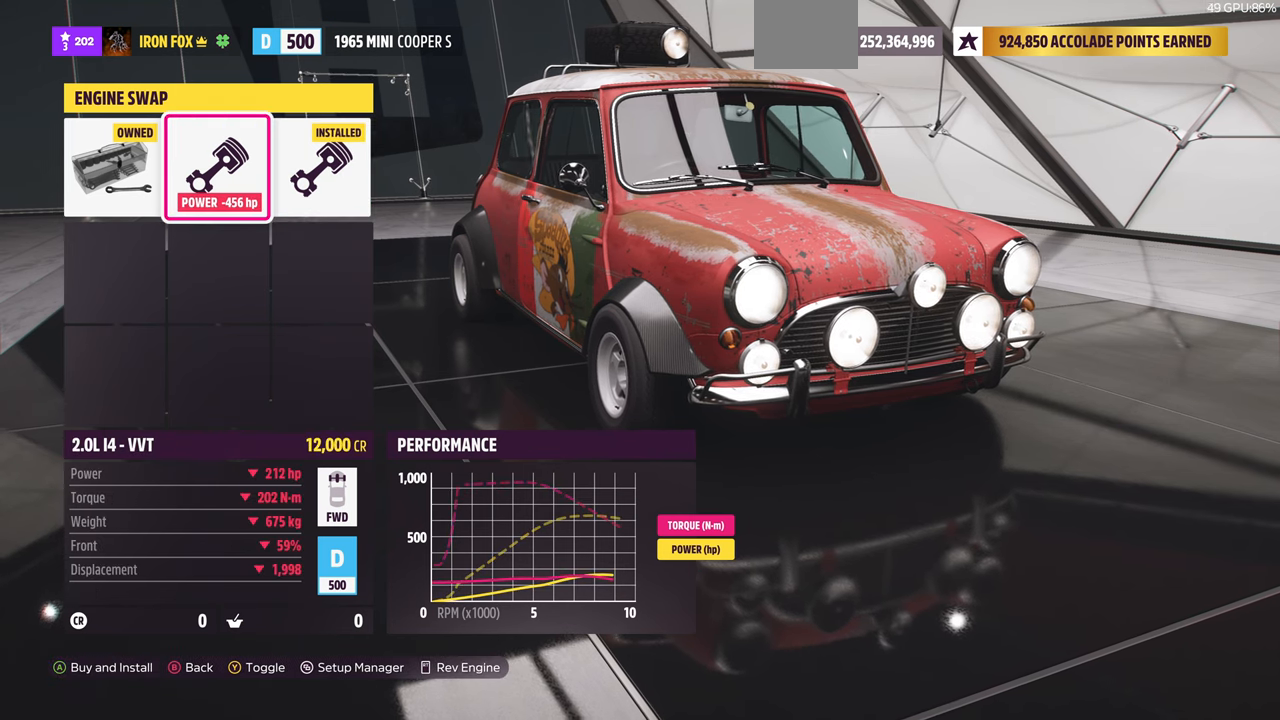
{"buttons": ["DPAD_RIGHT"], "left_stick": "center", "right_stick": "center", "events": [[67, "DPAD_LEFT", "down"], [167, "DPAD_LEFT", "up"], [400, "DPAD_RIGHT", "down"]]}
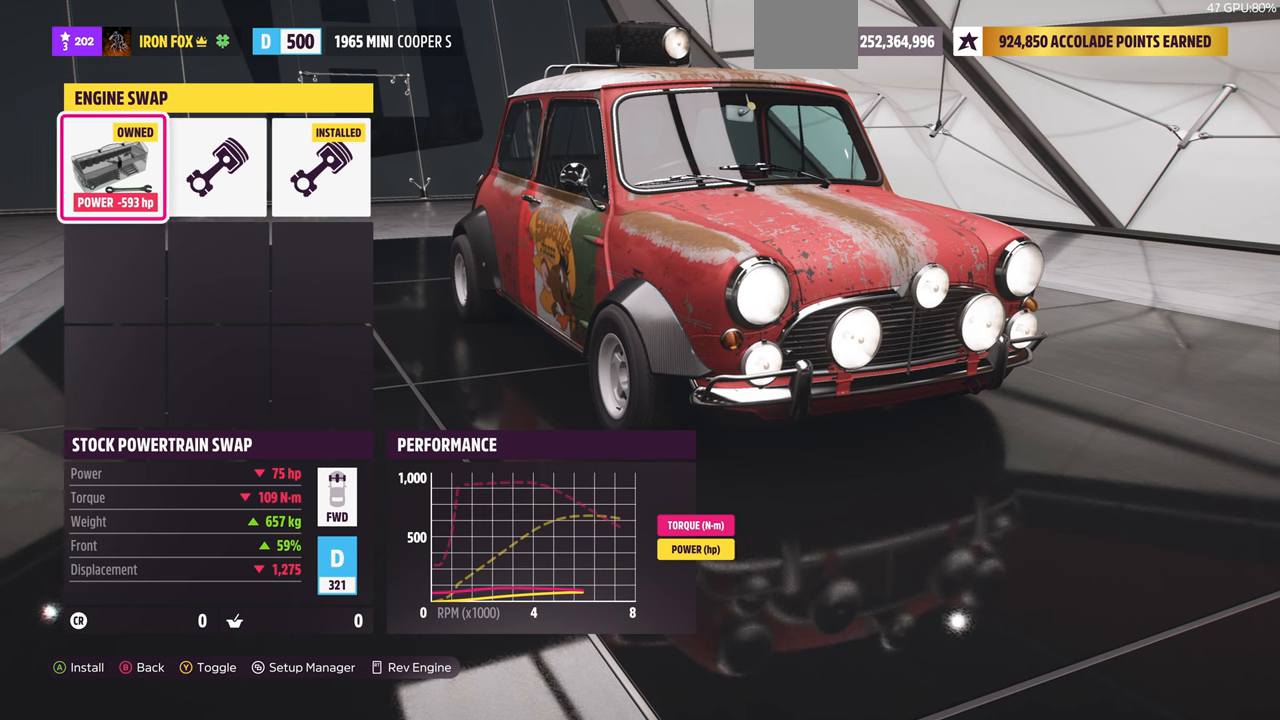
{"buttons": [], "left_stick": "center", "right_stick": "center", "events": [[33, "DPAD_RIGHT", "up"]]}
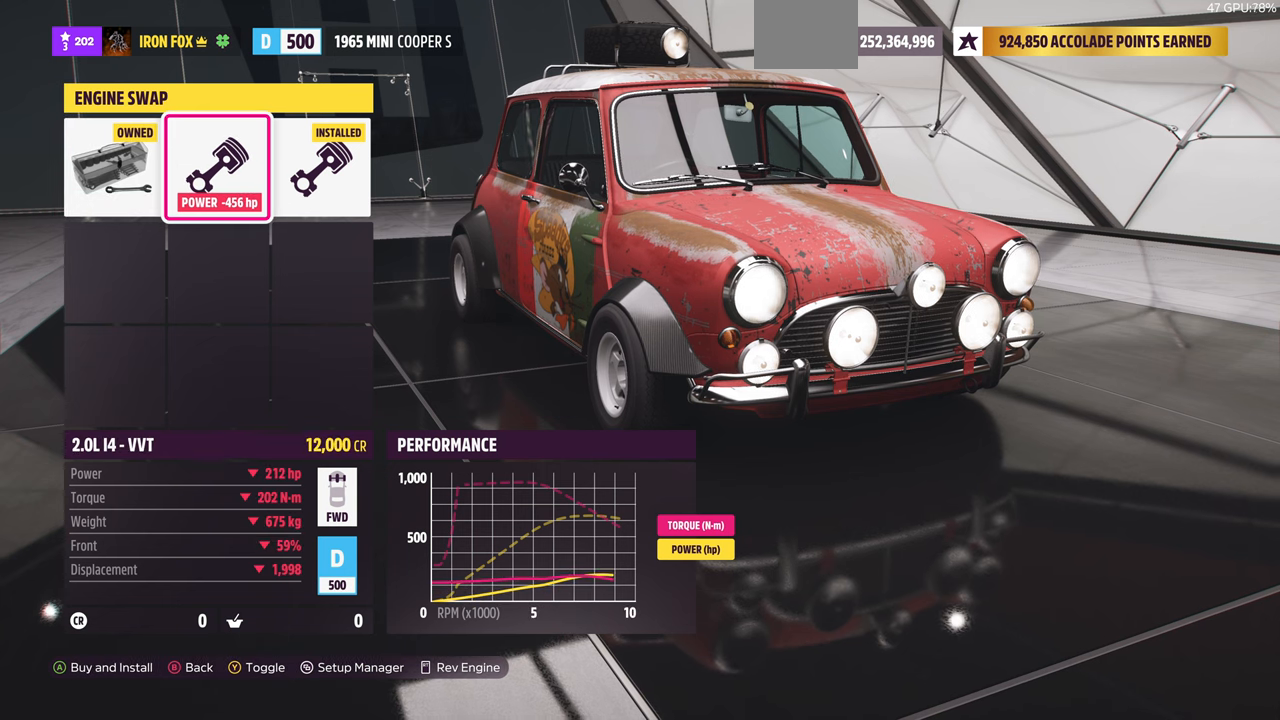
{"buttons": [], "left_stick": "center", "right_stick": "center", "events": []}
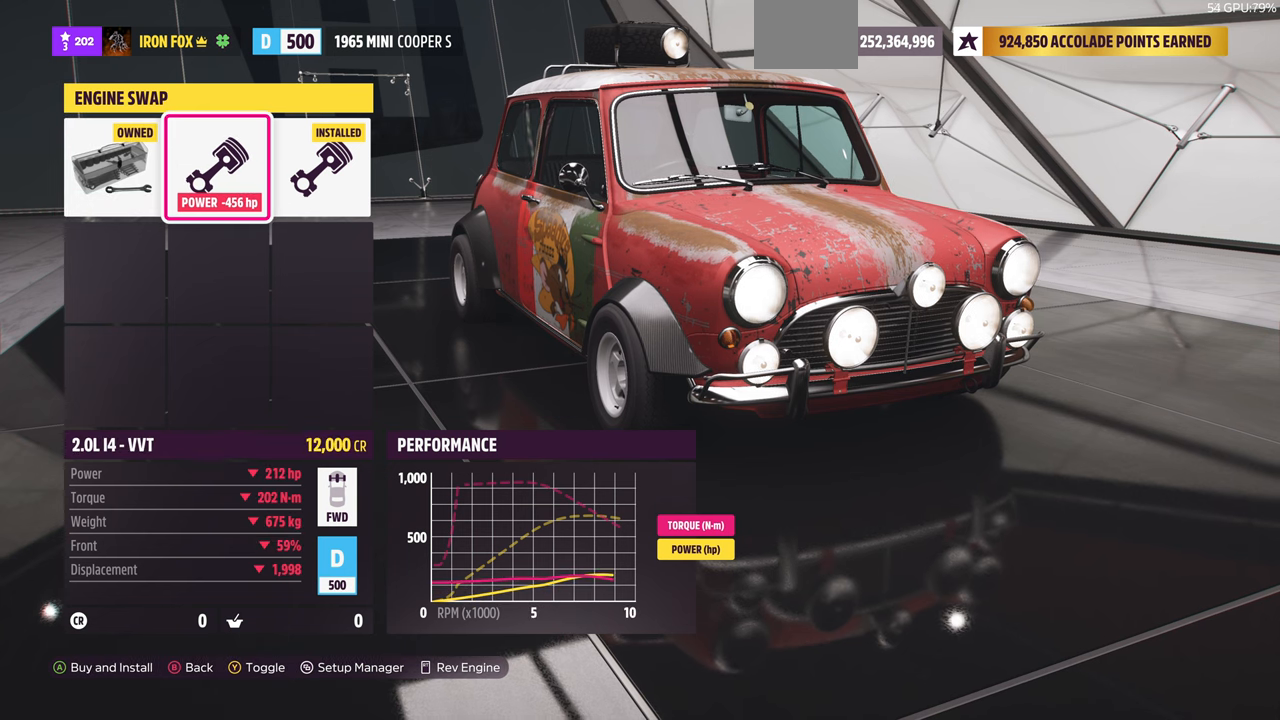
{"buttons": [], "left_stick": "center", "right_stick": "center", "events": []}
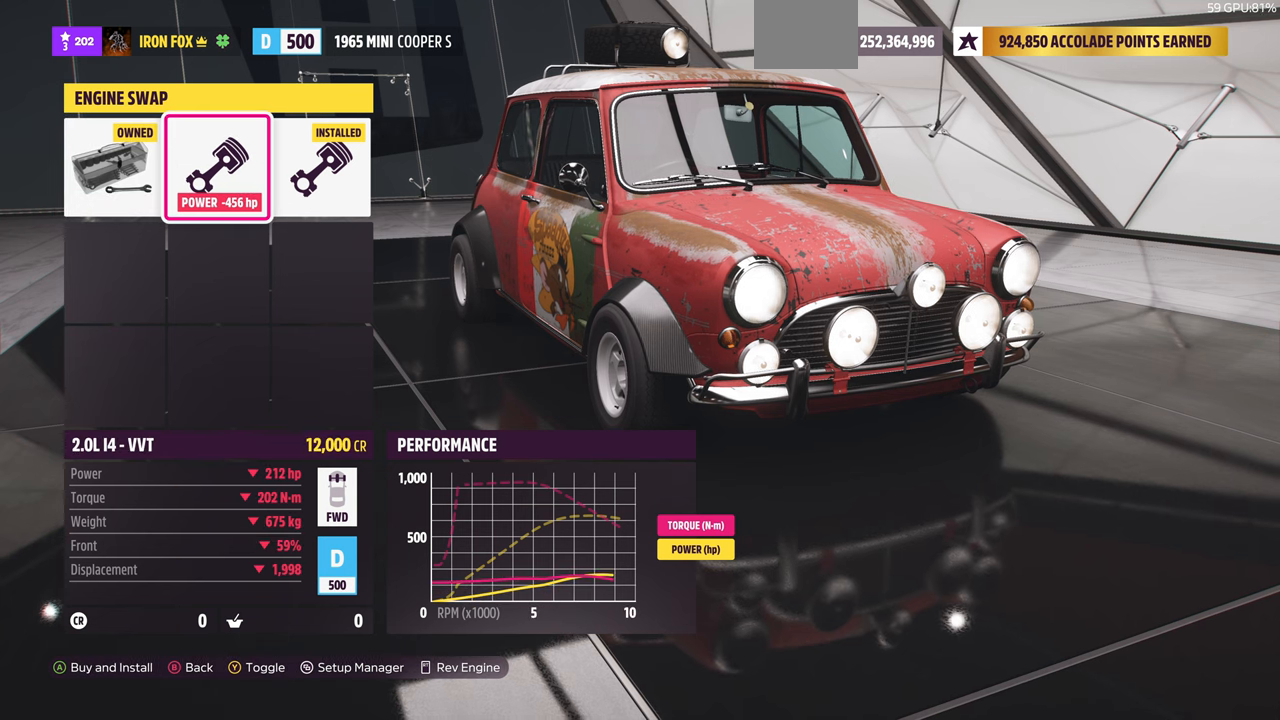
{"buttons": [], "left_stick": "center", "right_stick": "center", "events": [[366, "DPAD_LEFT", "down"], [500, "DPAD_LEFT", "up"]]}
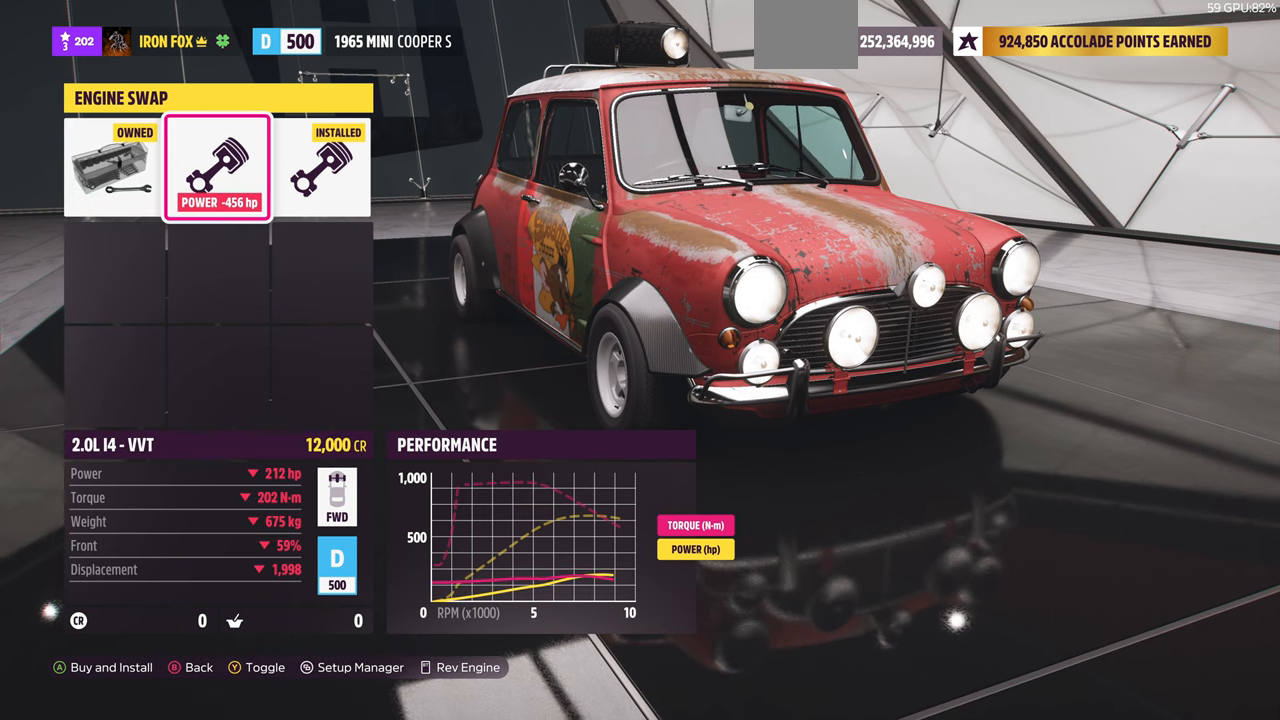
{"buttons": [], "left_stick": "center", "right_stick": "center", "events": [[300, "DPAD_RIGHT", "down"], [400, "DPAD_RIGHT", "up"]]}
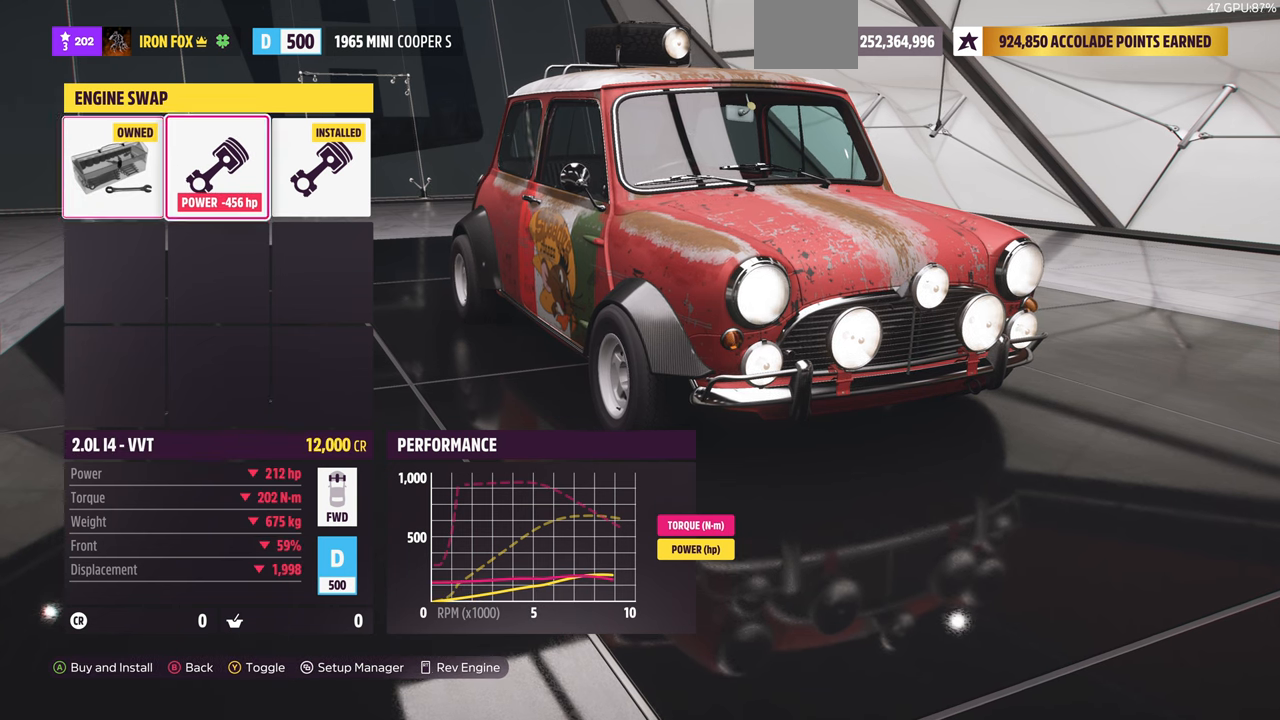
{"buttons": [], "left_stick": "center", "right_stick": "center", "events": []}
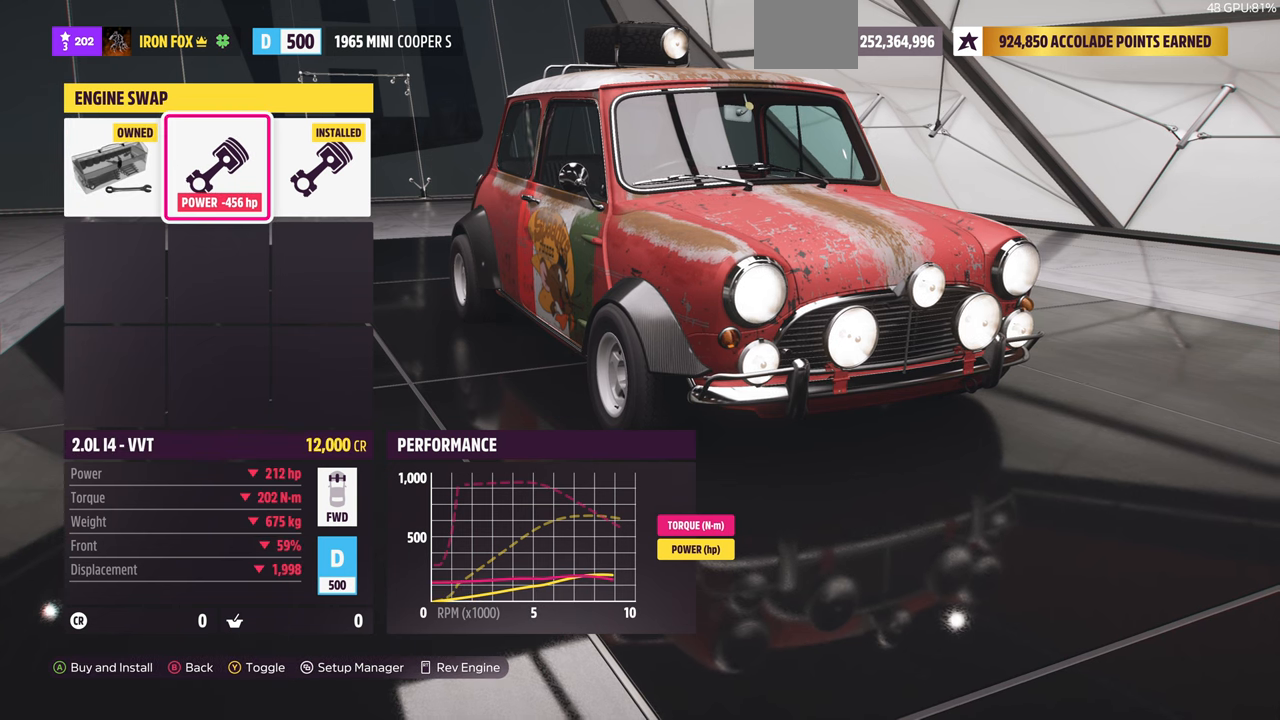
{"buttons": [], "left_stick": "center", "right_stick": "center", "events": [[66, "right_stick", "right"], [433, "right_stick", "center"]]}
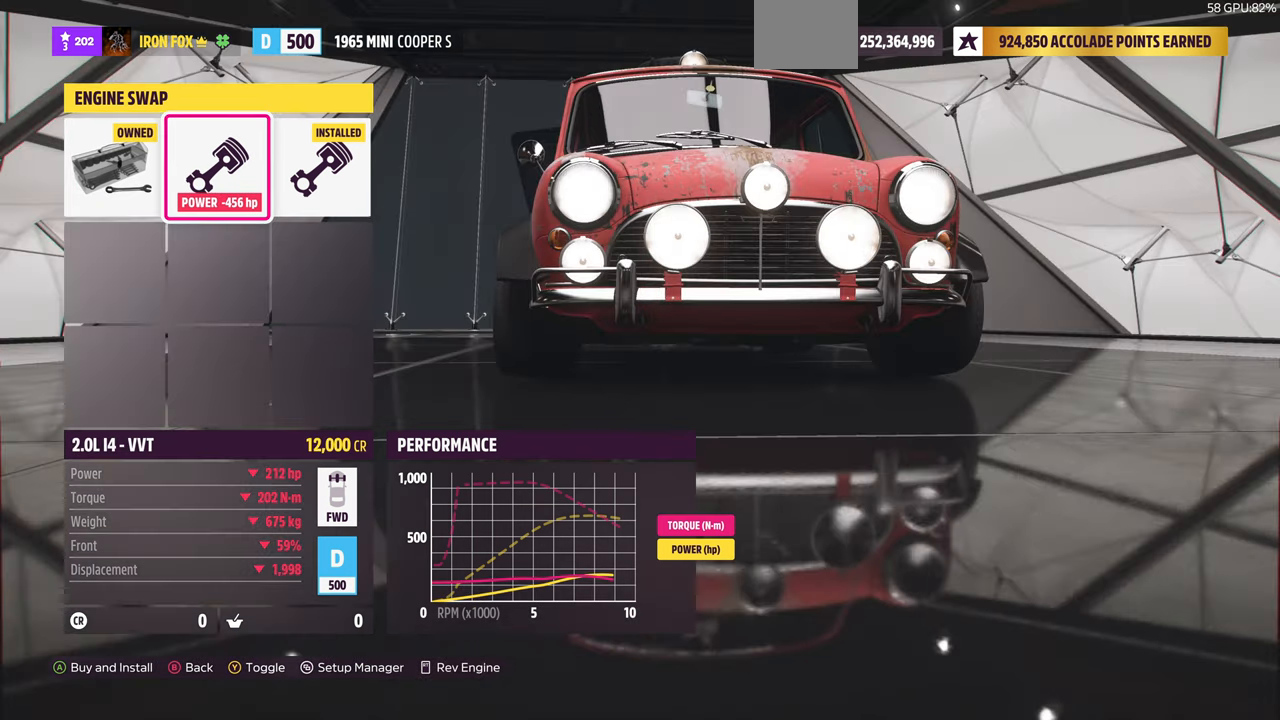
{"buttons": [], "left_stick": "center", "right_stick": "center", "events": [[100, "DPAD_LEFT", "down"], [200, "DPAD_LEFT", "up"]]}